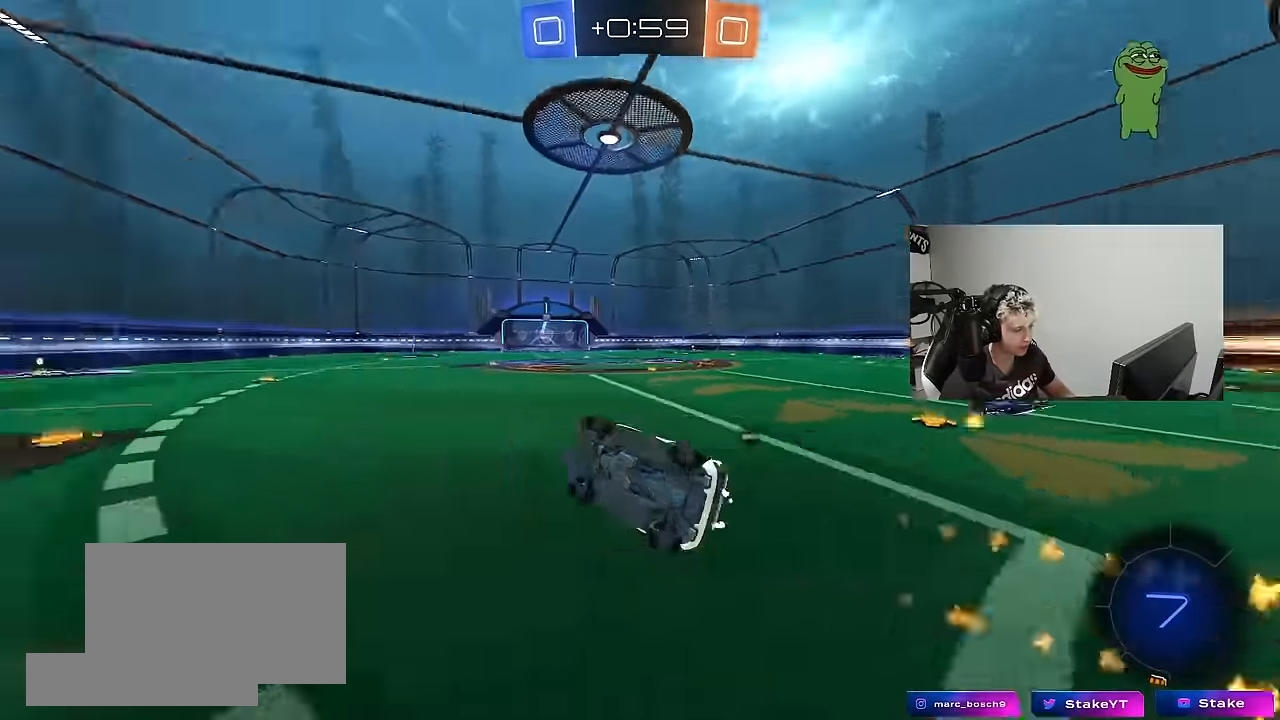
Gameplay with keyboard and mouse; each line is a JSON object with the keys and mouse buttons held at the frame after it. "events" lists presses ("down") and releases ("up") of "1", "2", "3", "4", "5", "a", "alt", "c", "caps_lock", "ctrl", "d", "e", "f", "g", "q", "r", "s", "shift", "space", "t", "tab", "v", "w", "x", "z", "mouse_left", "mouse_wheel" and "mouse_right" between this image and that frame as [ms after this image, input, new state], when the widget could be followed in between. "mouse_left", "mouse_wheel", "mouse_right" = the "left", "wheel", "right" buttons of the "mouse" list. No other keys are recorded. "wheel" means that the mouse wheel is clicked or scrolled. "mouse_move" is the direction in which the mouse moves at that frame (one of eight, or "still"), when it could be read.
{"keys": ["a", "w"], "mouse": [], "mouse_move": "still", "events": [[100, "space", "up"], [150, "s", "up"], [200, "shift", "up"], [300, "a", "up"], [383, "a", "down"], [383, "w", "down"]]}
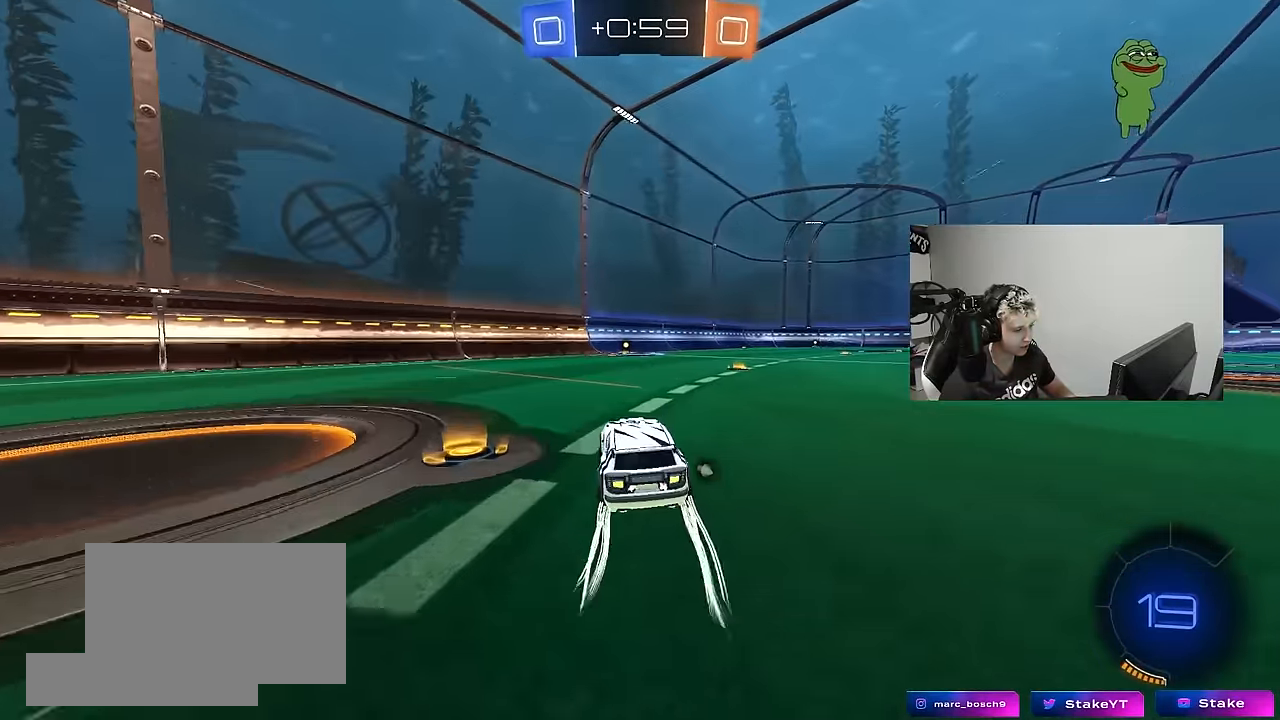
{"keys": ["w"], "mouse": [], "mouse_move": "still", "events": [[33, "a", "up"], [83, "mouse_left", "down"], [166, "space", "down"], [216, "mouse_left", "up"], [316, "d", "down"], [366, "space", "up"], [450, "d", "up"]]}
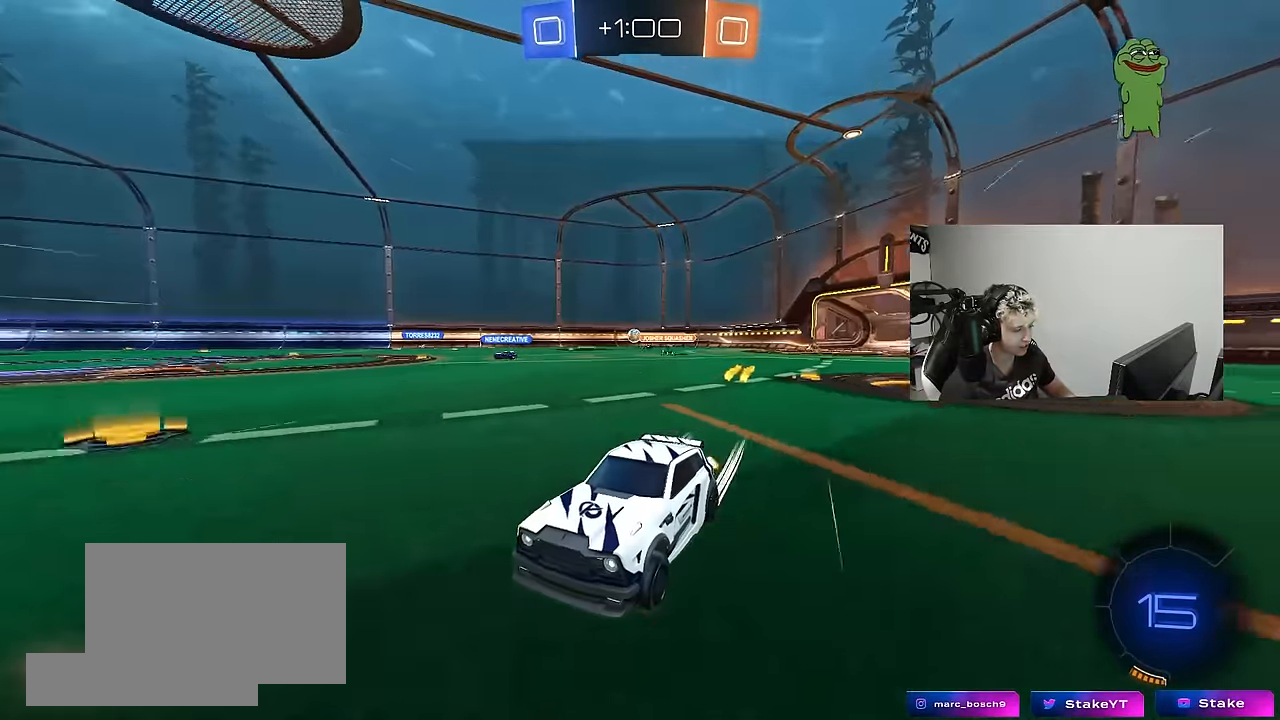
{"keys": ["w"], "mouse": [], "mouse_move": "still", "events": []}
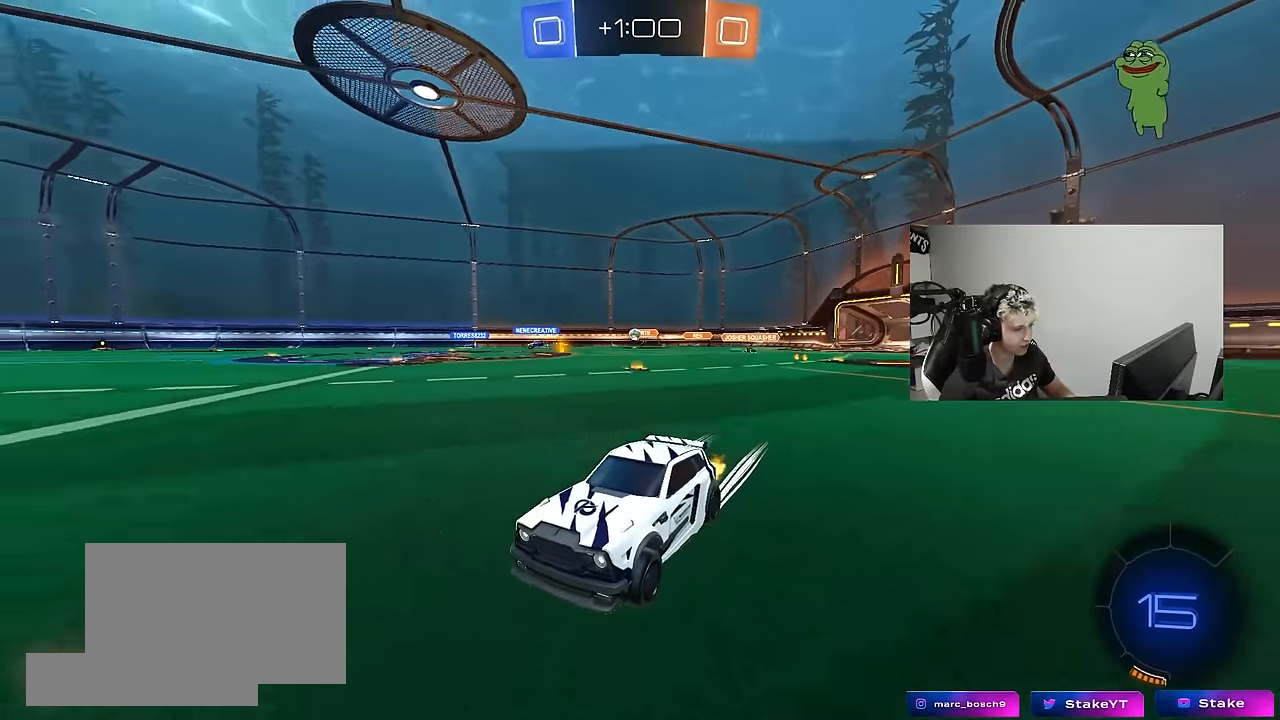
{"keys": ["d", "w"], "mouse": ["left"], "mouse_move": "still", "events": [[100, "d", "down"], [150, "shift", "down"], [250, "shift", "up"], [433, "mouse_left", "down"]]}
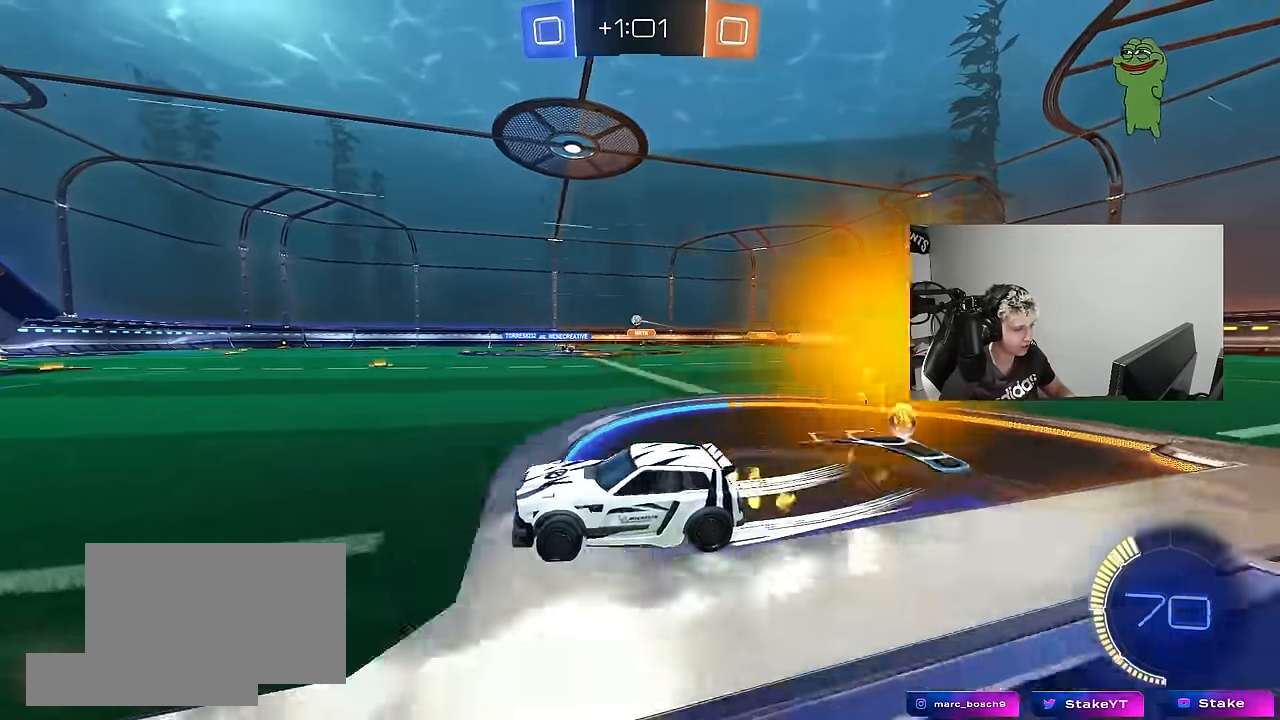
{"keys": ["w"], "mouse": [], "mouse_move": "still", "events": [[116, "d", "up"], [216, "mouse_left", "up"], [266, "d", "down"], [450, "d", "up"]]}
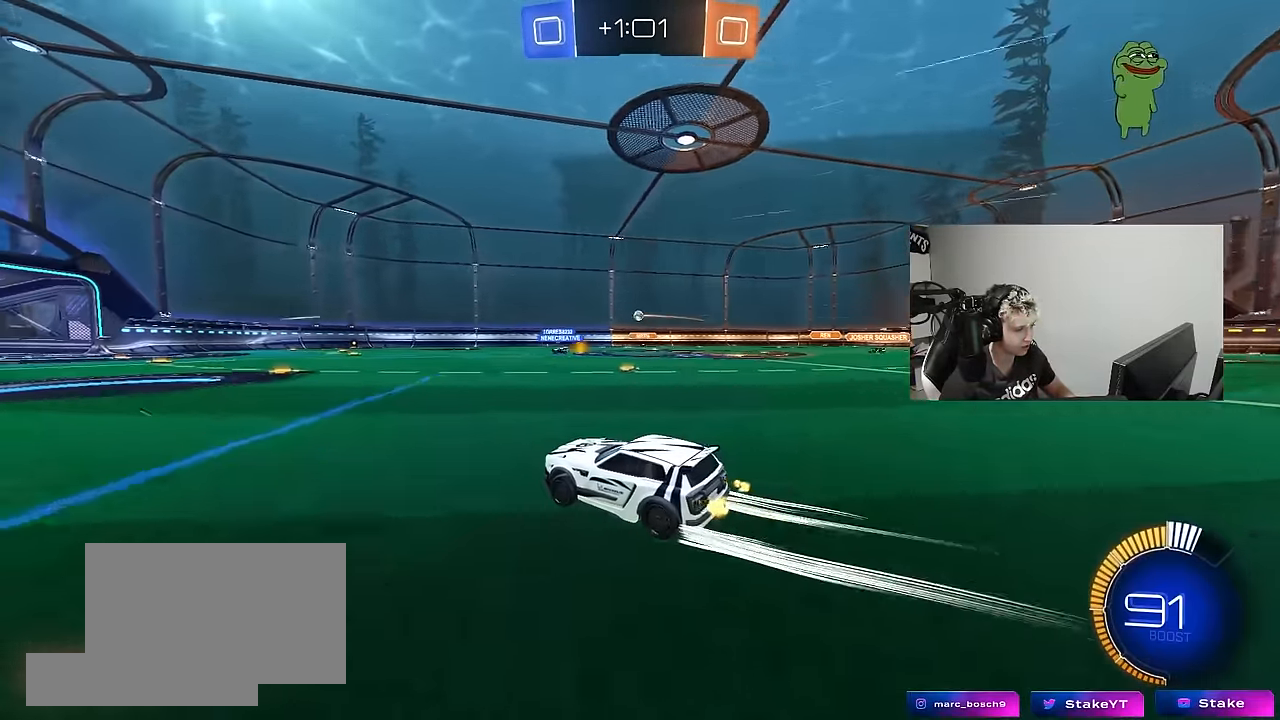
{"keys": ["d", "w"], "mouse": ["left"], "mouse_move": "still", "events": [[283, "d", "down"], [466, "mouse_left", "down"]]}
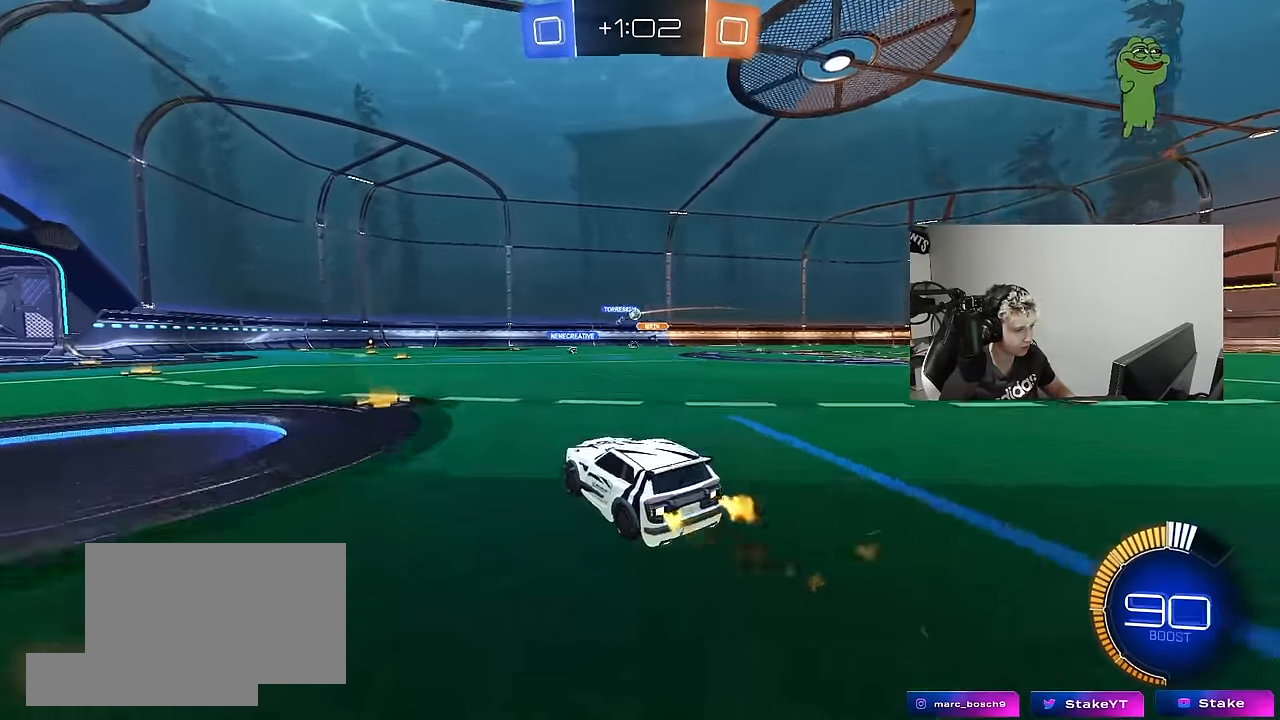
{"keys": ["a", "w"], "mouse": [], "mouse_move": "still", "events": [[150, "mouse_left", "up"], [433, "a", "down"], [433, "d", "up"]]}
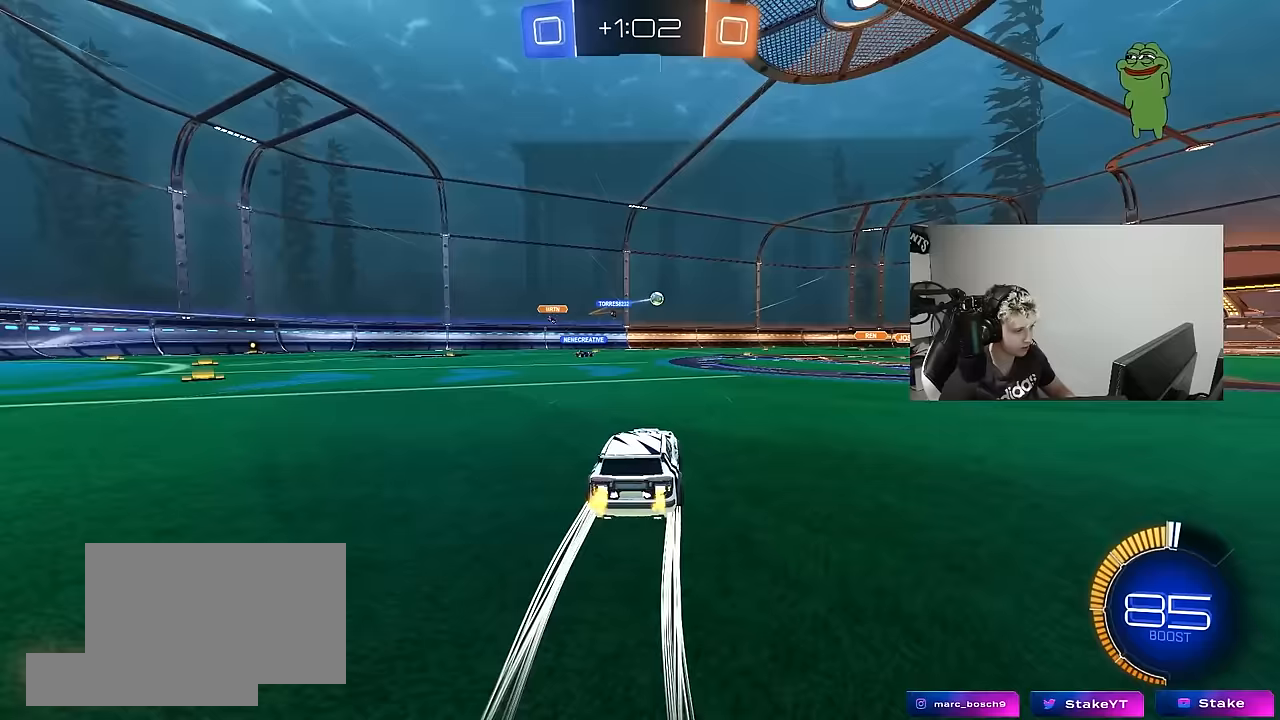
{"keys": ["a"], "mouse": [], "mouse_move": "still", "events": [[167, "w", "up"], [300, "s", "down"], [450, "s", "up"]]}
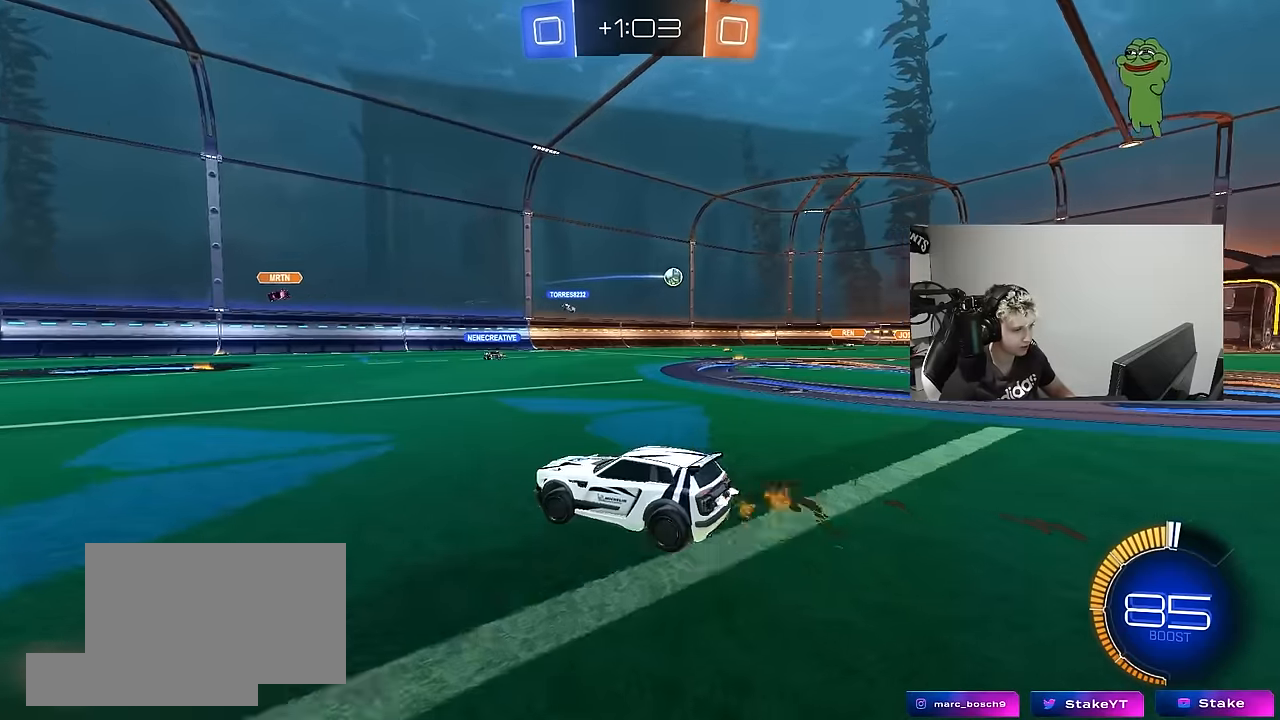
{"keys": ["d", "shift", "w"], "mouse": [], "mouse_move": "still", "events": [[183, "w", "down"], [233, "a", "up"], [233, "d", "down"], [367, "shift", "down"]]}
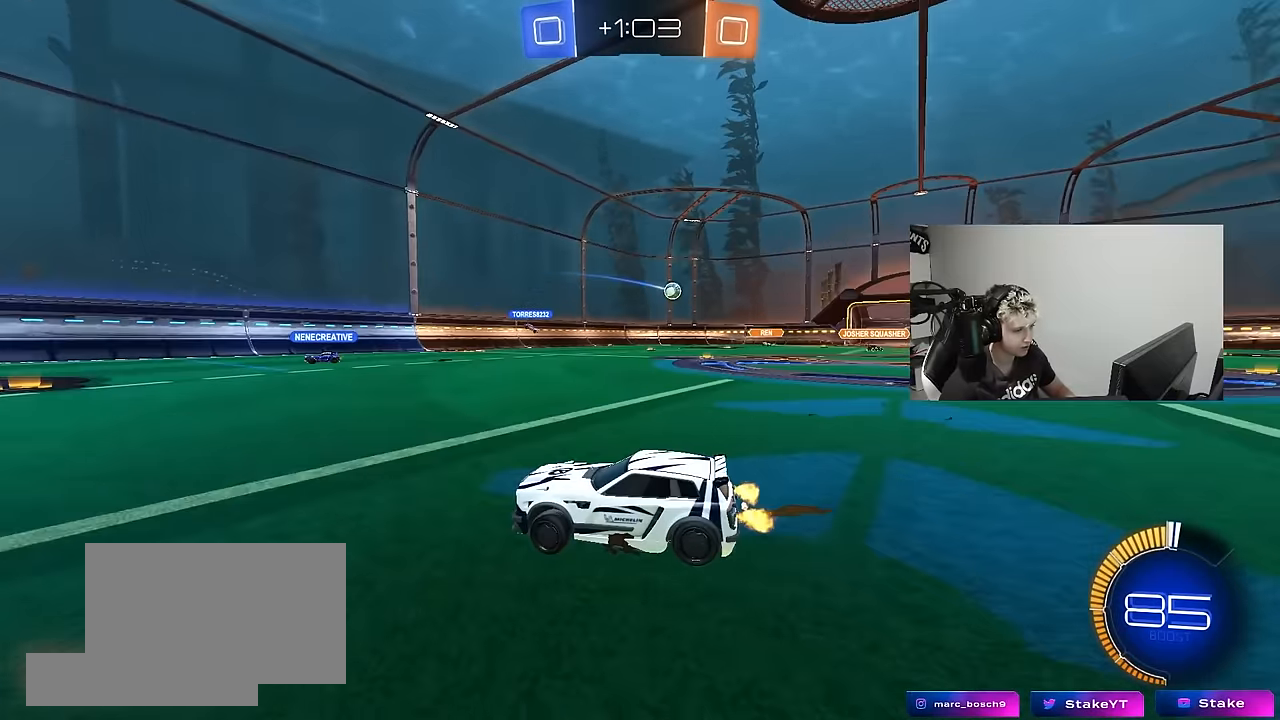
{"keys": ["d"], "mouse": [], "mouse_move": "still", "events": [[200, "shift", "up"], [383, "w", "up"]]}
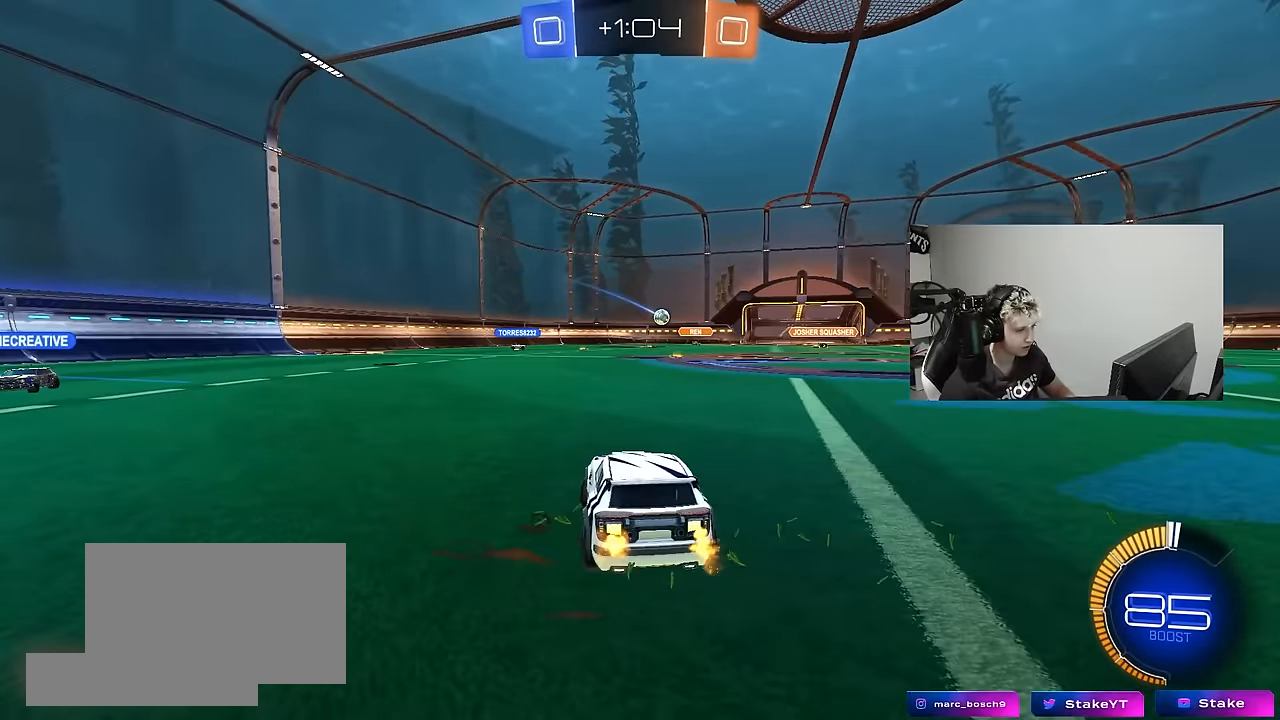
{"keys": ["a", "s", "shift"], "mouse": ["left", "right"], "mouse_move": "down-left", "events": [[117, "mouse_right", "down"], [117, "s", "down"], [317, "d", "up"], [317, "mouse_right", "up"], [317, "s", "up"], [350, "mouse_left", "down"], [350, "mouse_right", "down"], [400, "a", "down"], [400, "s", "down"], [450, "shift", "down"]]}
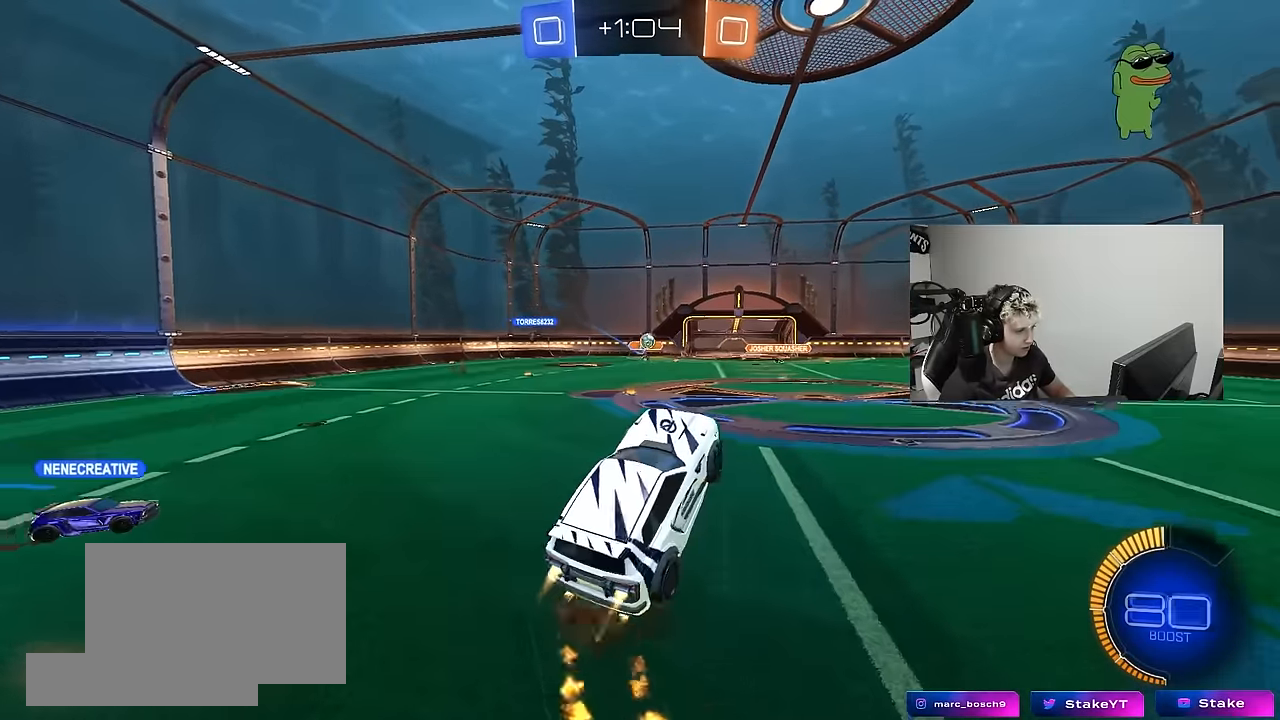
{"keys": ["a", "shift", "w"], "mouse": ["left"], "mouse_move": "still", "events": [[50, "mouse_right", "up"], [50, "s", "up"], [133, "w", "down"], [283, "shift", "up"], [317, "shift", "down"], [367, "w", "up"], [417, "w", "down"]]}
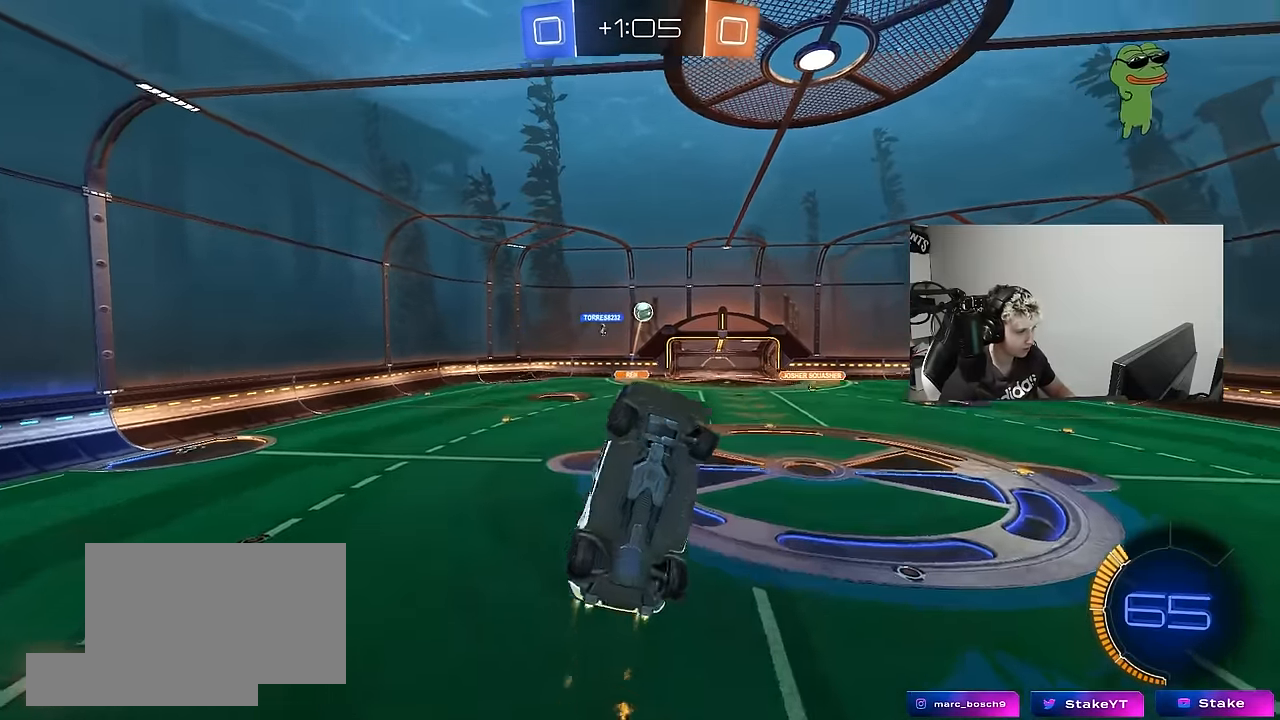
{"keys": ["d", "w"], "mouse": ["left"], "mouse_move": "still", "events": [[17, "shift", "up"], [67, "w", "up"], [100, "shift", "down"], [150, "s", "down"], [250, "d", "down"], [300, "a", "up"], [333, "s", "up"], [383, "d", "up"], [433, "a", "down"], [433, "w", "down"], [483, "a", "up"], [483, "d", "down"], [483, "shift", "up"]]}
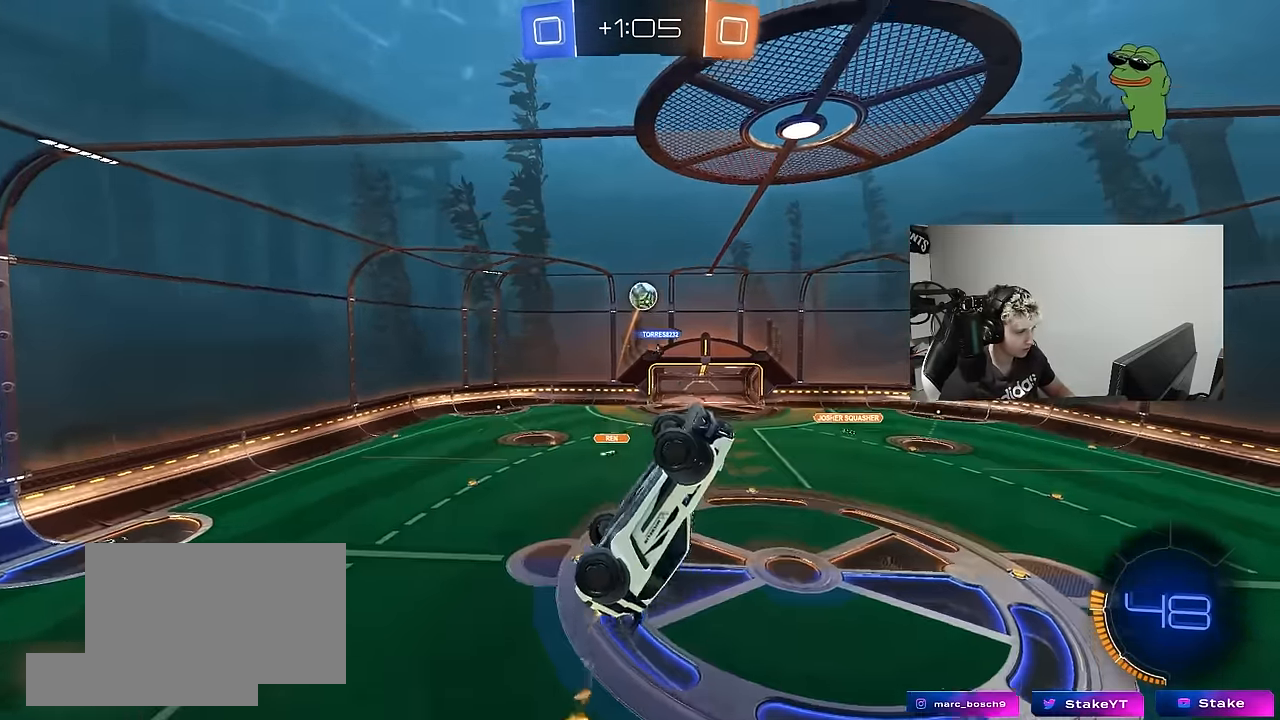
{"keys": ["d"], "mouse": ["left"], "mouse_move": "down", "events": [[33, "mouse_left", "up"], [117, "mouse_left", "down"], [117, "w", "up"], [167, "a", "down"], [167, "d", "up"], [217, "a", "up"], [217, "d", "down"], [217, "mouse_left", "up"], [217, "w", "down"], [267, "w", "up"], [350, "mouse_left", "down"], [350, "s", "down"], [500, "s", "up"]]}
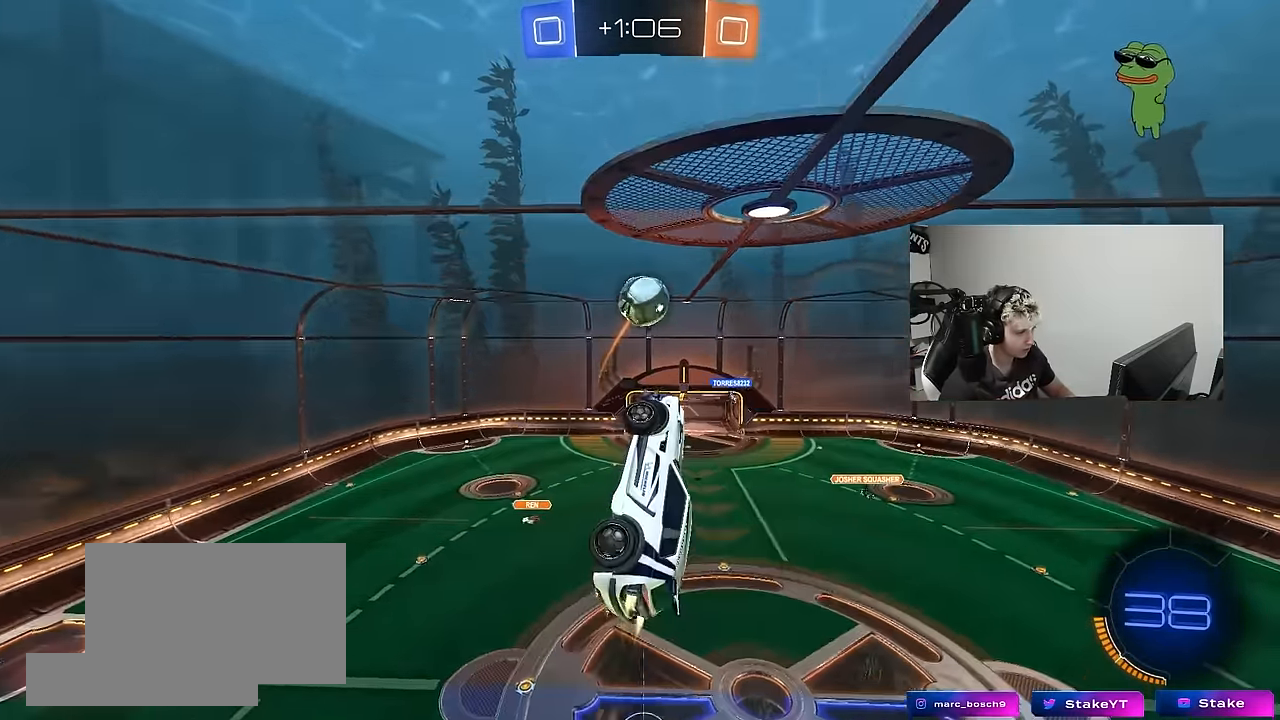
{"keys": ["d", "shift"], "mouse": ["left"], "mouse_move": "still", "events": [[50, "d", "up"], [133, "a", "down"], [233, "w", "down"], [333, "a", "up"], [333, "d", "down"], [367, "w", "up"], [417, "shift", "down"]]}
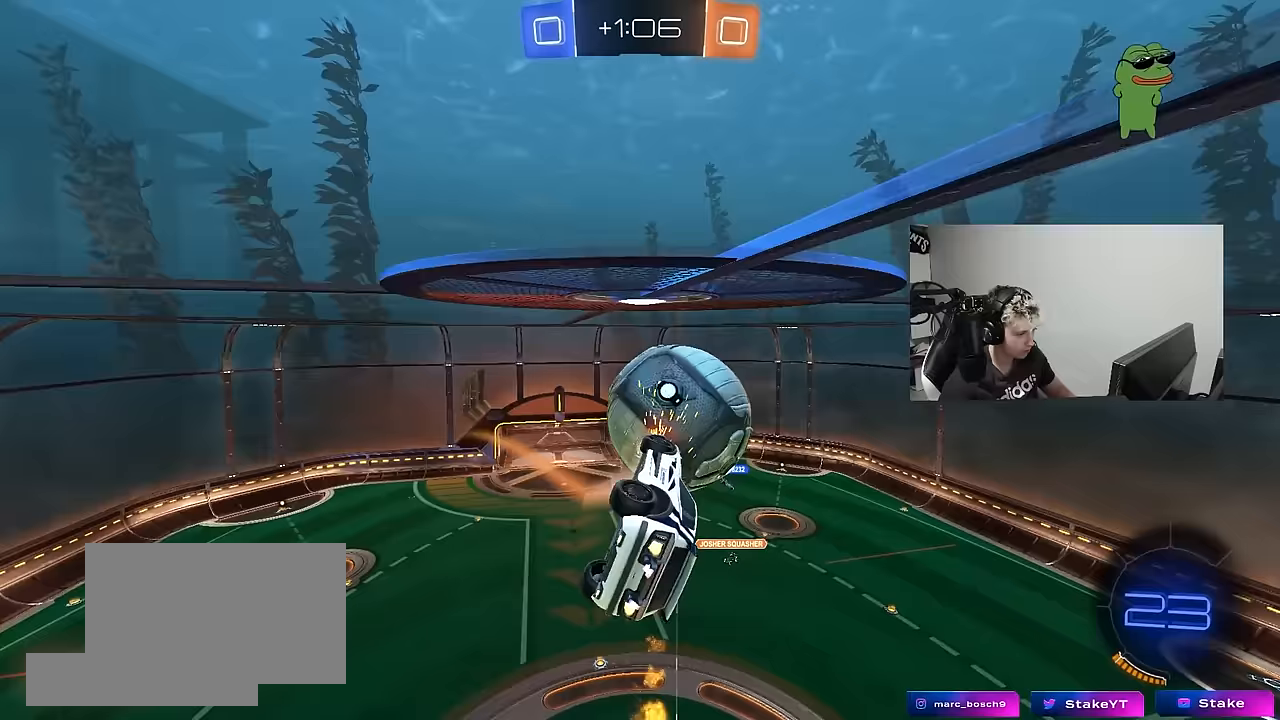
{"keys": ["shift"], "mouse": [], "mouse_move": "still", "events": [[50, "mouse_left", "up"], [250, "d", "up"], [300, "a", "down"], [433, "a", "up"]]}
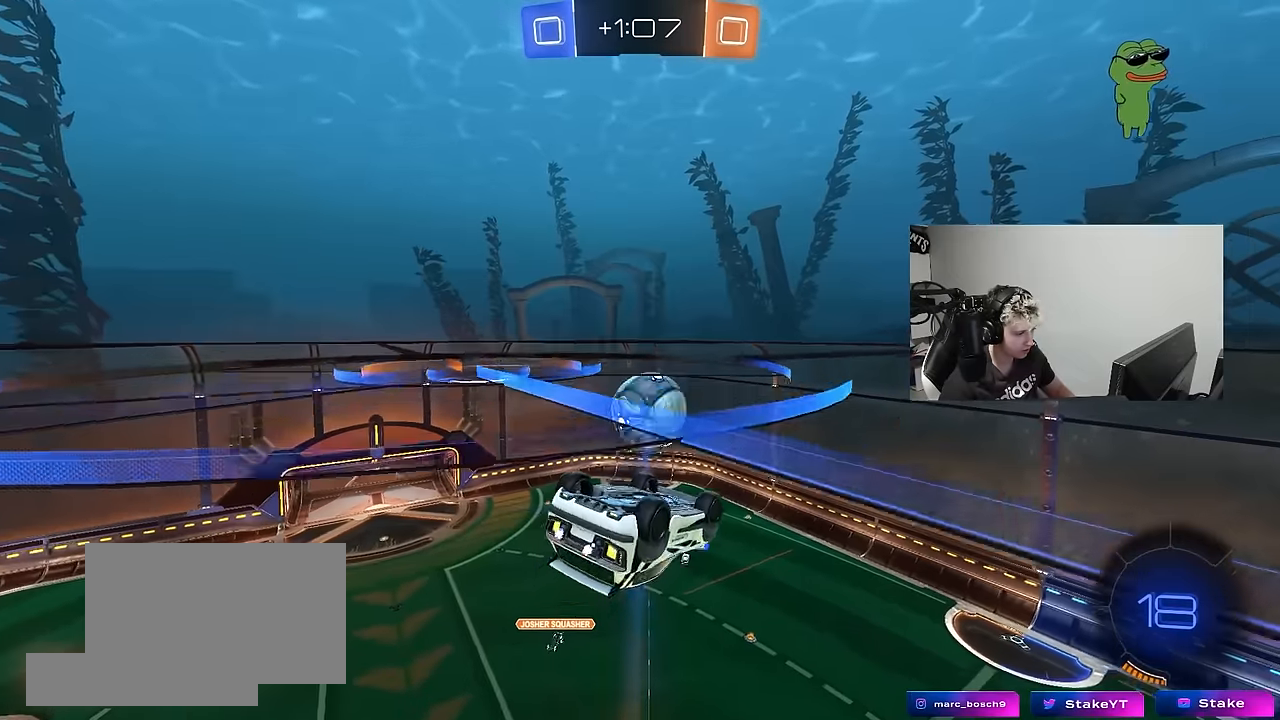
{"keys": ["shift"], "mouse": ["right"], "mouse_move": "still", "events": [[33, "mouse_right", "down"], [217, "mouse_right", "up"], [267, "mouse_right", "down"]]}
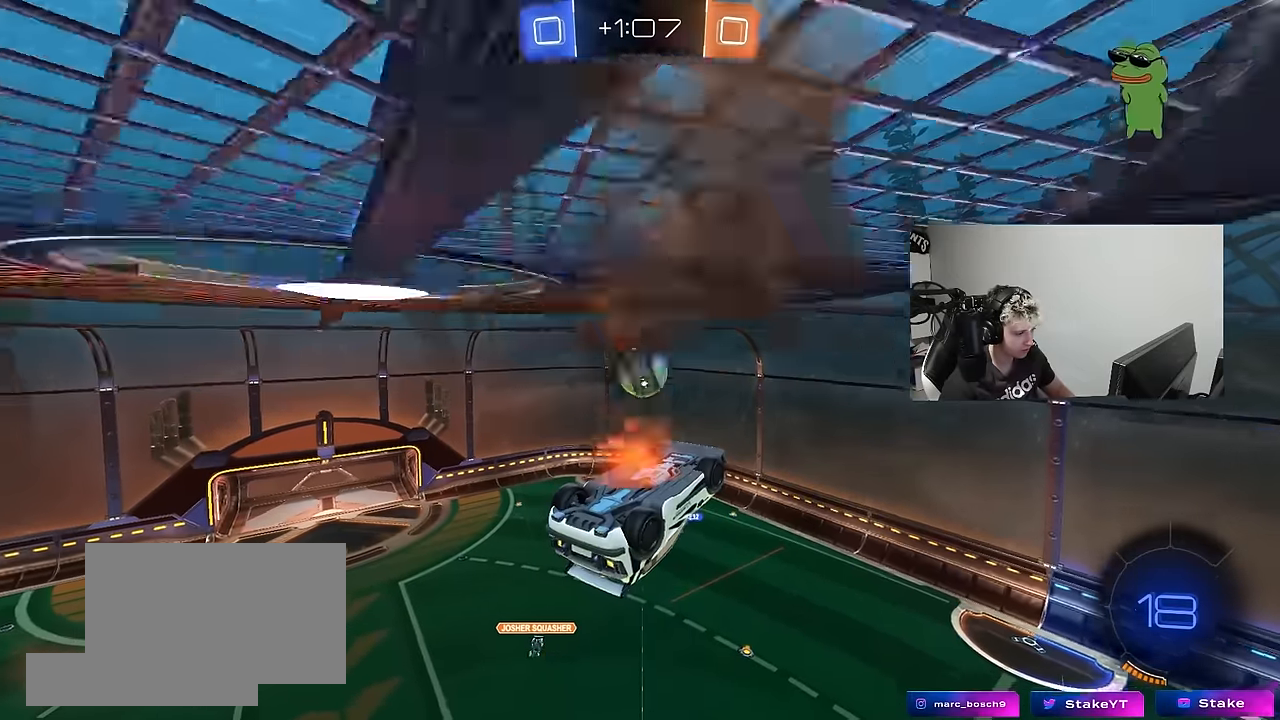
{"keys": ["d", "s", "shift"], "mouse": [], "mouse_move": "still", "events": [[133, "d", "down"], [133, "s", "down"], [133, "shift", "up"], [183, "mouse_right", "up"], [233, "shift", "down"], [283, "s", "up"], [467, "s", "down"]]}
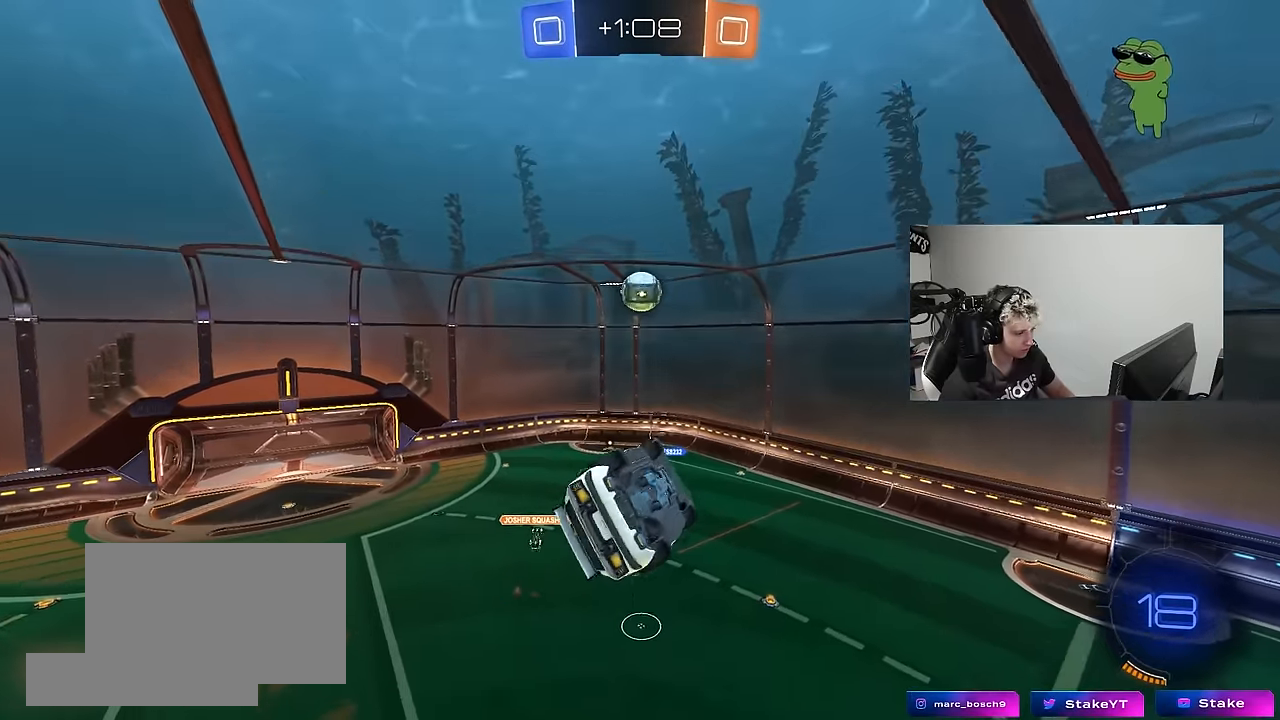
{"keys": [], "mouse": [], "mouse_move": "still", "events": [[100, "s", "up"], [200, "d", "up"], [200, "shift", "up"]]}
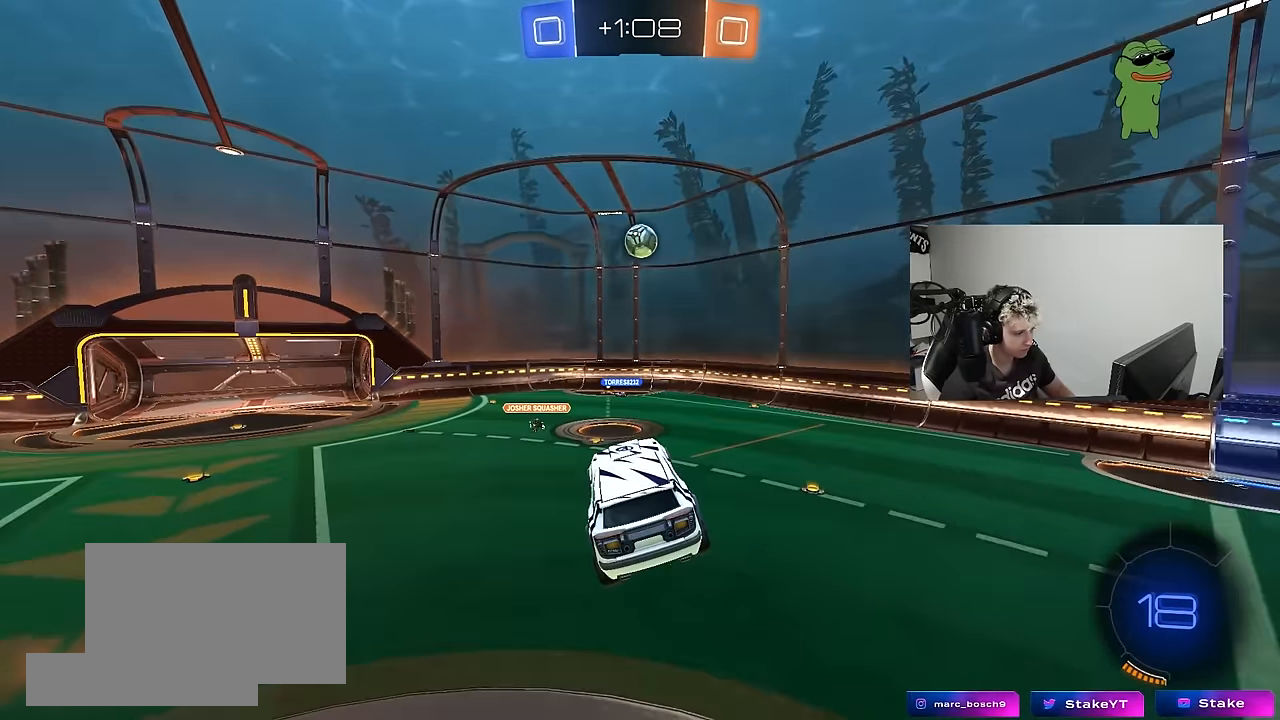
{"keys": ["d", "w"], "mouse": [], "mouse_move": "still", "events": [[83, "d", "down"], [83, "w", "down"]]}
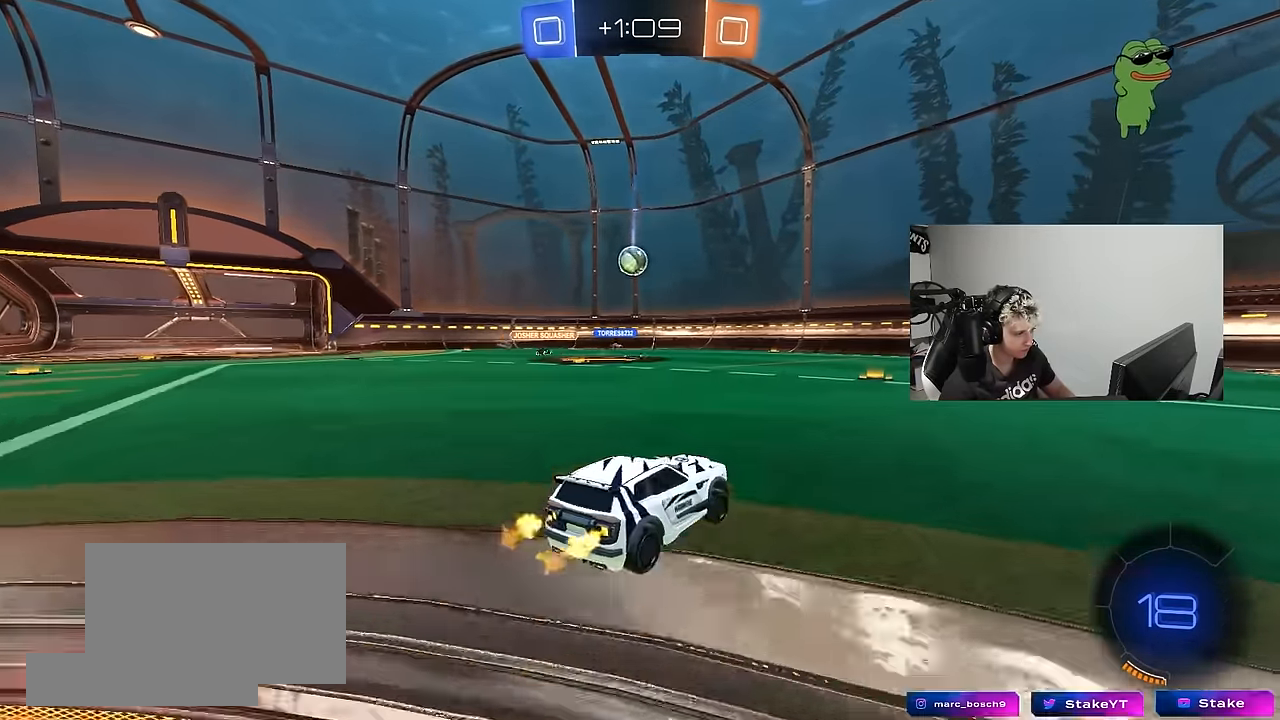
{"keys": ["w"], "mouse": [], "mouse_move": "still", "events": [[83, "d", "up"], [183, "a", "down"], [467, "a", "up"]]}
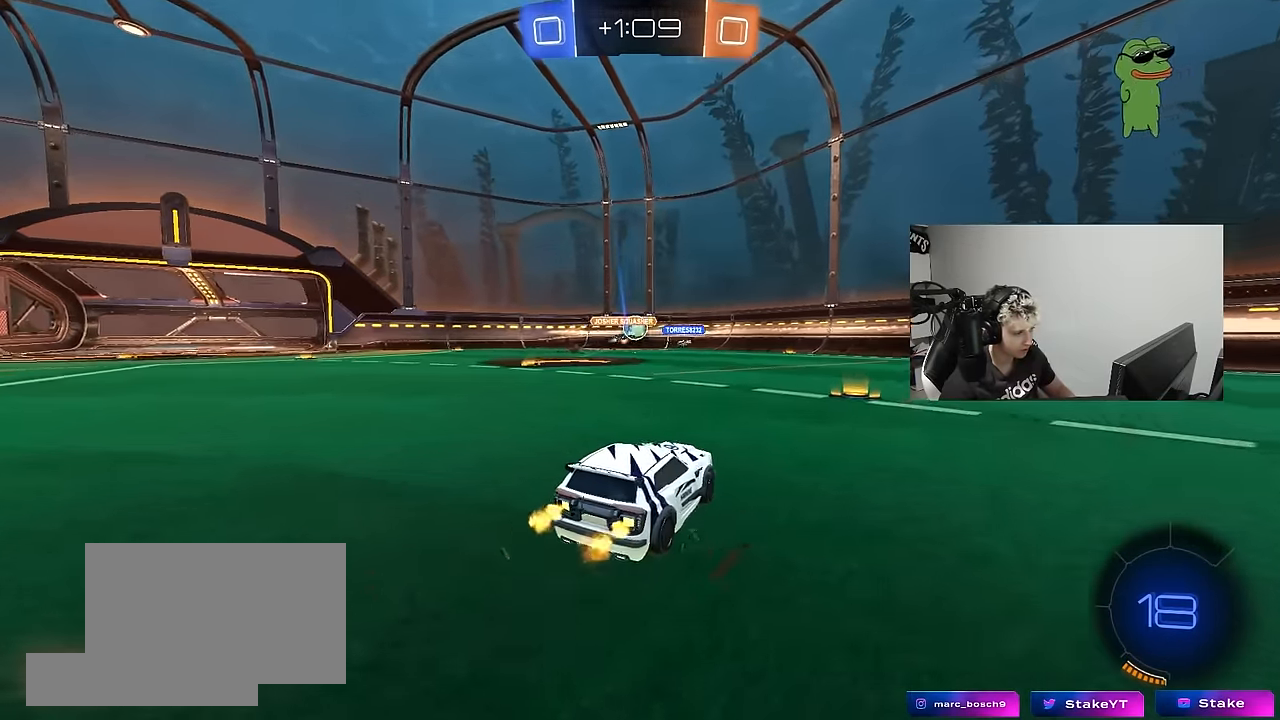
{"keys": ["a", "w"], "mouse": [], "mouse_move": "still", "events": [[100, "d", "down"], [300, "a", "down"], [300, "d", "up"], [300, "shift", "down"], [433, "shift", "up"]]}
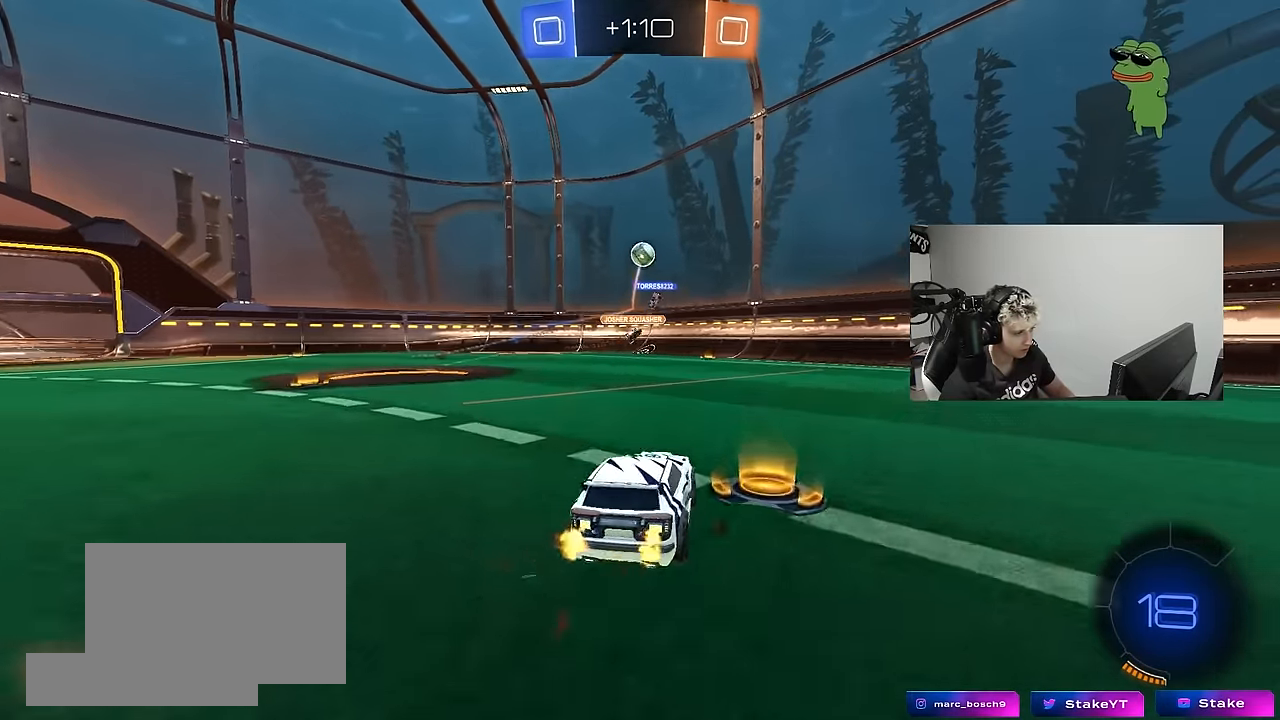
{"keys": ["w"], "mouse": [], "mouse_move": "still", "events": [[350, "a", "up"]]}
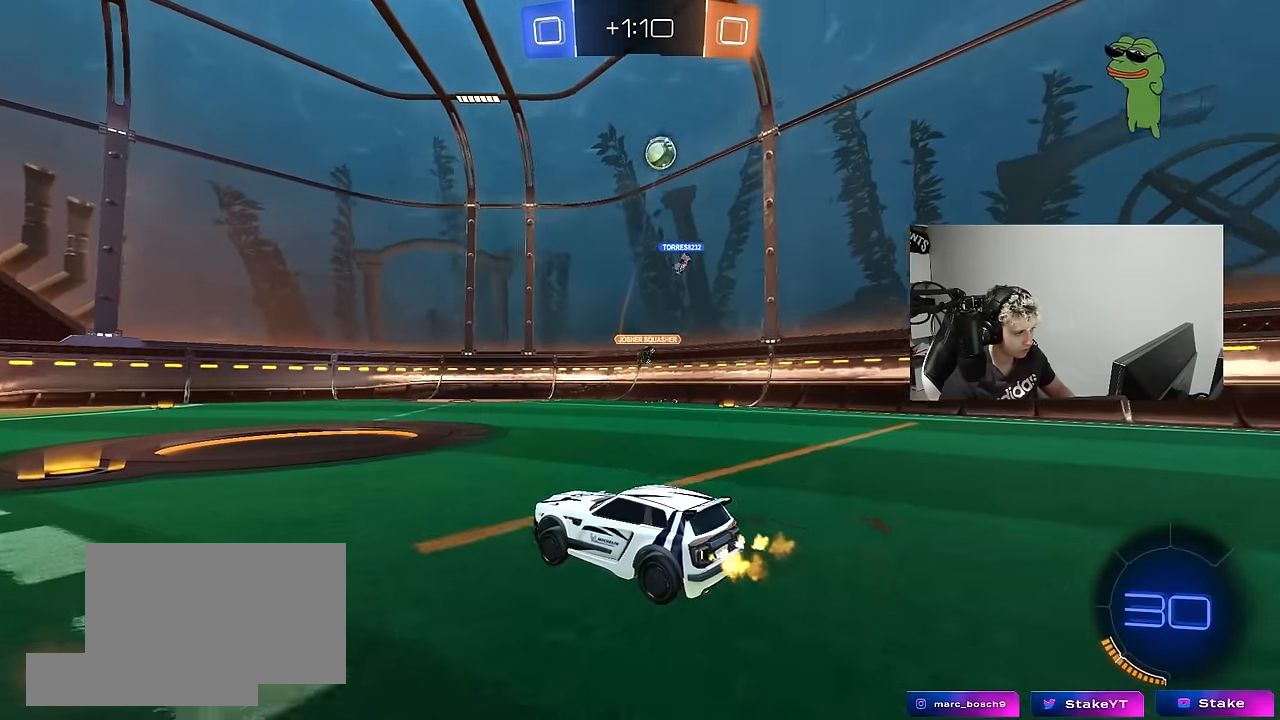
{"keys": ["a", "w"], "mouse": [], "mouse_move": "still", "events": [[133, "a", "down"], [183, "shift", "down"], [283, "shift", "up"], [317, "a", "up"], [467, "a", "down"]]}
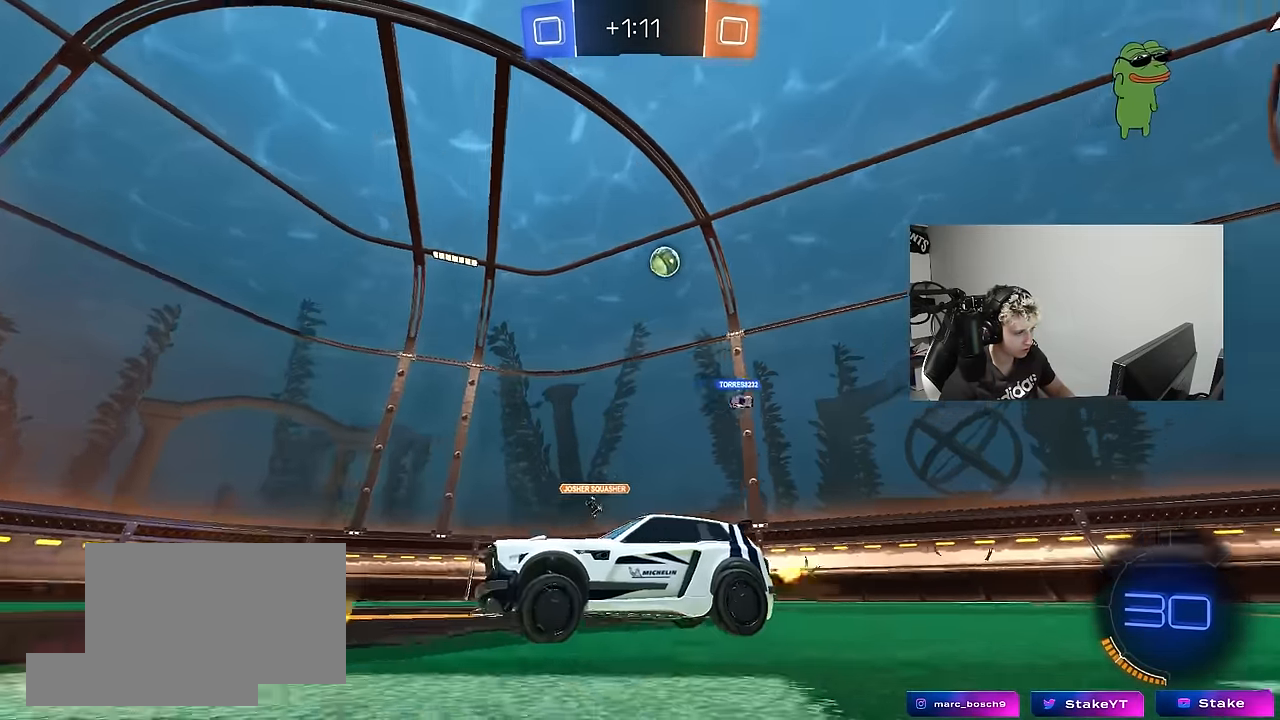
{"keys": ["a", "w"], "mouse": [], "mouse_move": "still", "events": [[17, "shift", "down"], [100, "shift", "up"]]}
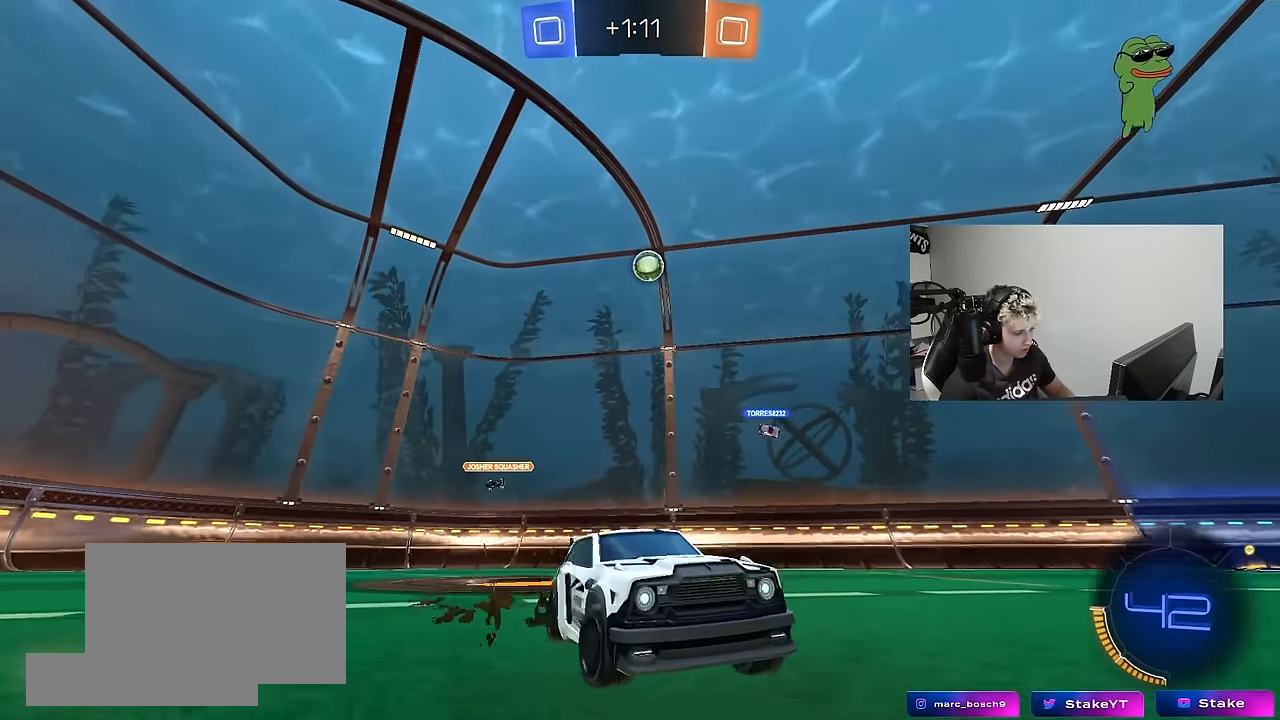
{"keys": ["a", "s", "shift"], "mouse": ["left"], "mouse_move": "still", "events": [[83, "mouse_left", "down"], [117, "mouse_right", "down"], [117, "shift", "down"], [217, "mouse_right", "up"], [267, "mouse_right", "down"], [317, "s", "down"], [317, "w", "up"], [450, "mouse_right", "up"]]}
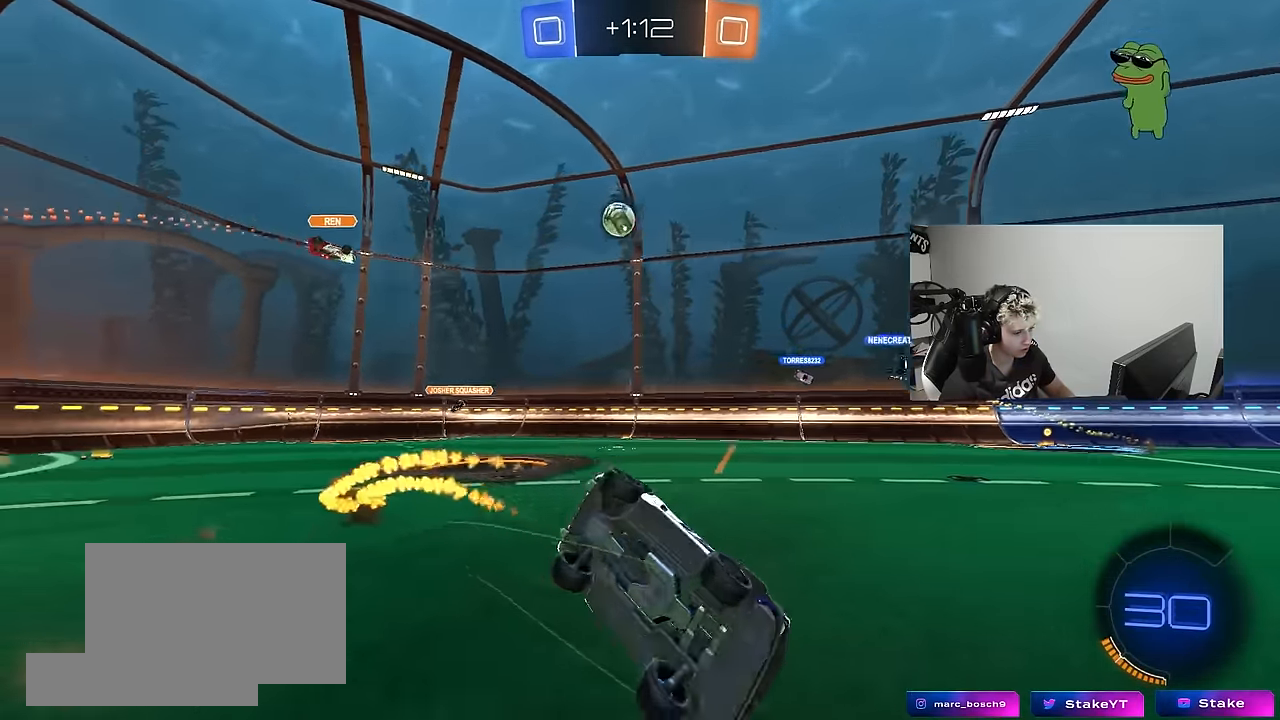
{"keys": ["a", "s", "shift"], "mouse": [], "mouse_move": "still", "events": [[83, "mouse_left", "up"], [83, "s", "up"], [183, "s", "down"]]}
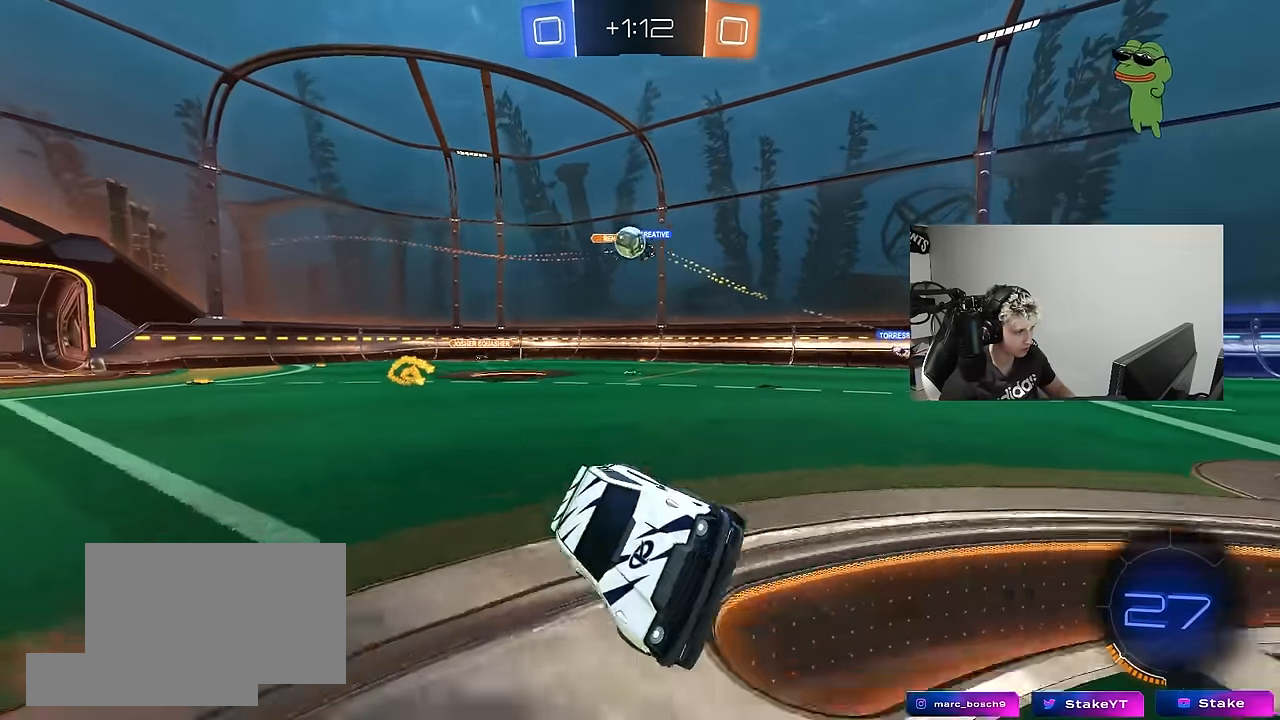
{"keys": ["d", "shift", "w"], "mouse": [], "mouse_move": "still", "events": [[17, "s", "up"], [17, "shift", "up"], [50, "a", "up"], [300, "d", "down"], [333, "w", "down"], [433, "shift", "down"]]}
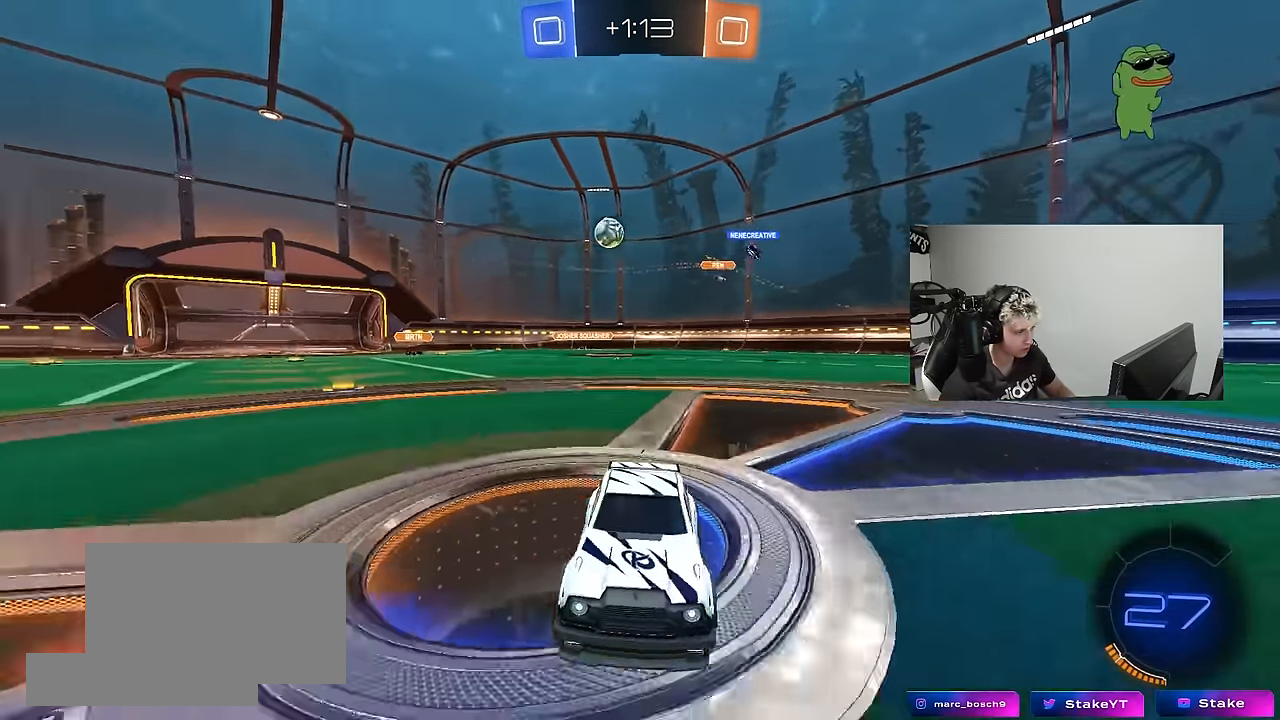
{"keys": ["d", "w"], "mouse": [], "mouse_move": "still", "events": [[33, "shift", "up"], [317, "shift", "down"], [350, "shift", "up"]]}
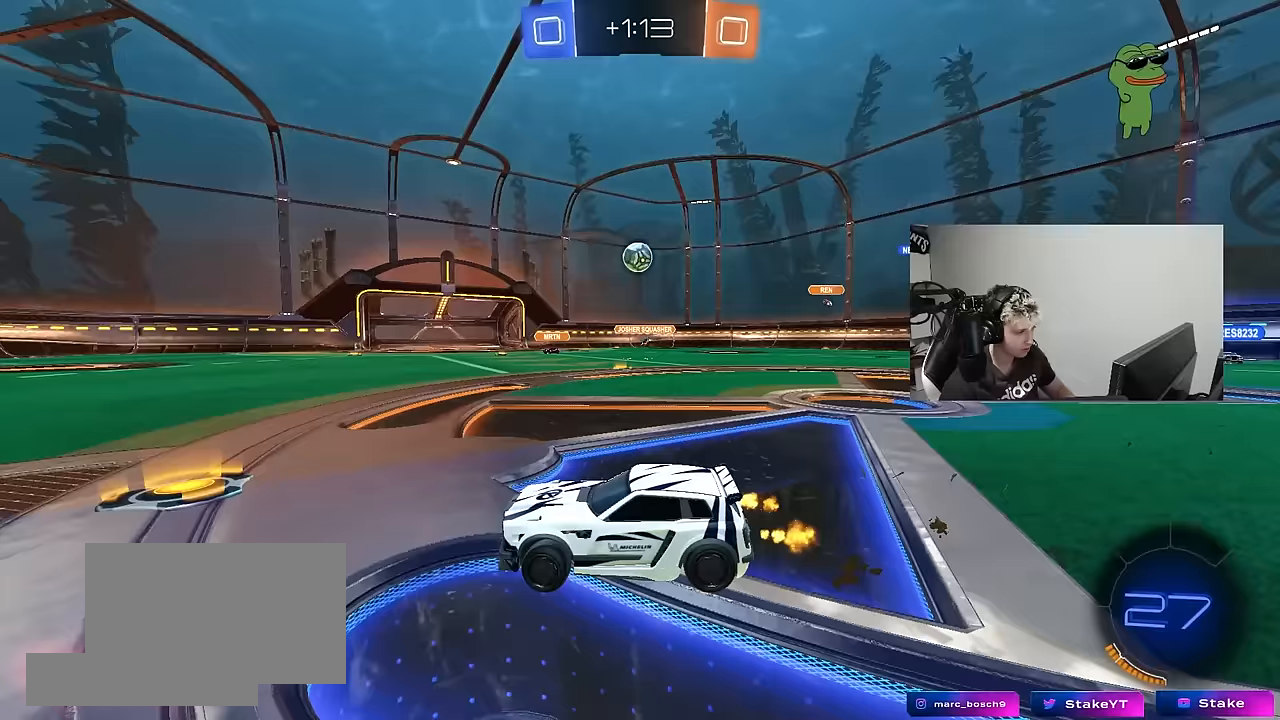
{"keys": ["a", "w"], "mouse": [], "mouse_move": "still", "events": [[183, "a", "down"], [183, "d", "up"], [183, "shift", "down"], [317, "shift", "up"]]}